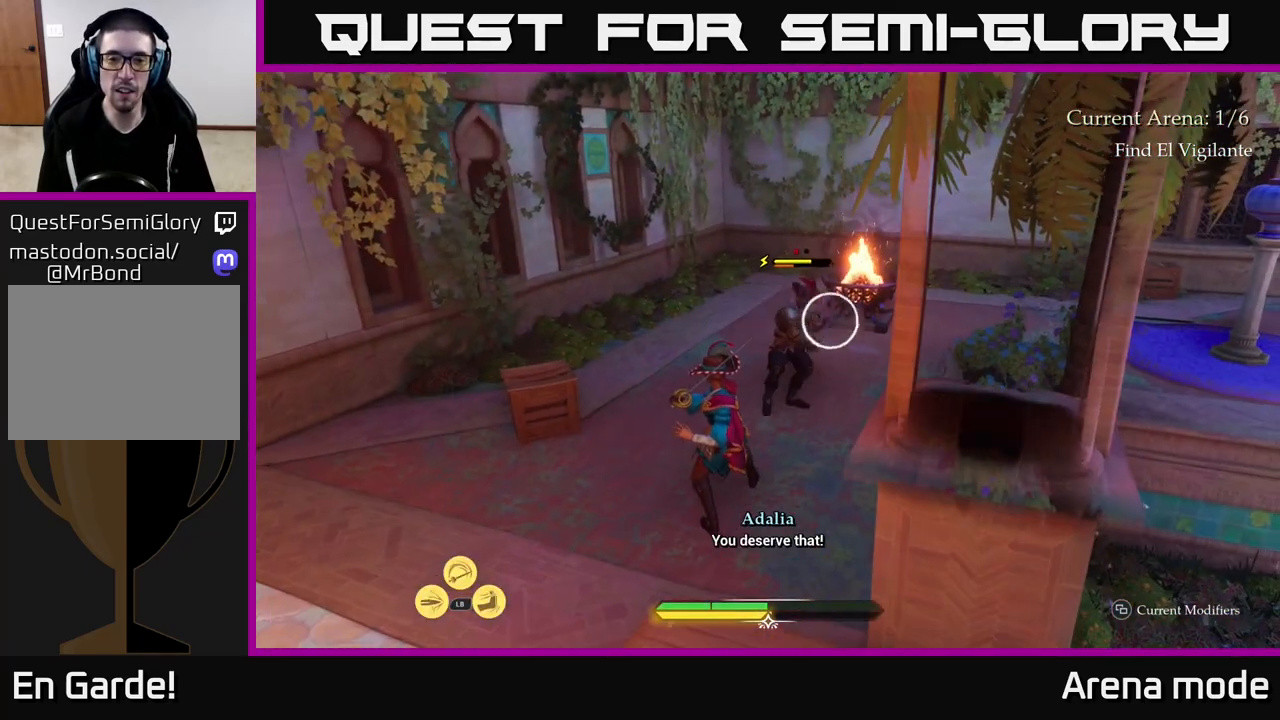
Gameplay with a controller (Xbox layout); each line is a JSON object with the inputs held at the frame after it. "events" lists button and stick changes between this image and that frame as [ms after this image, input, new state], when the widget could be followed in between.
{"buttons": [], "left_stick": "center", "right_stick": "center", "events": [[183, "B", "down"], [217, "left_stick", "up-left"], [250, "B", "up"], [283, "left_stick", "center"]]}
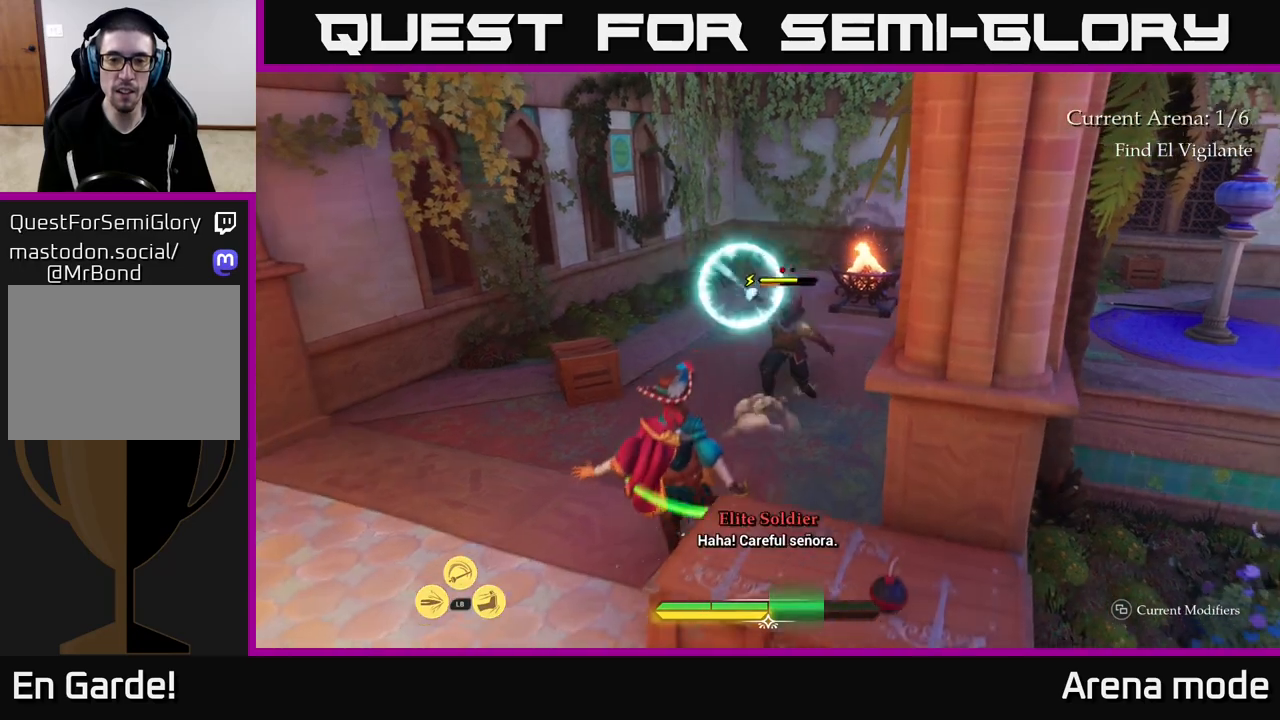
{"buttons": [], "left_stick": "up", "right_stick": "center", "events": [[217, "Y", "down"], [283, "Y", "up"], [483, "left_stick", "up"]]}
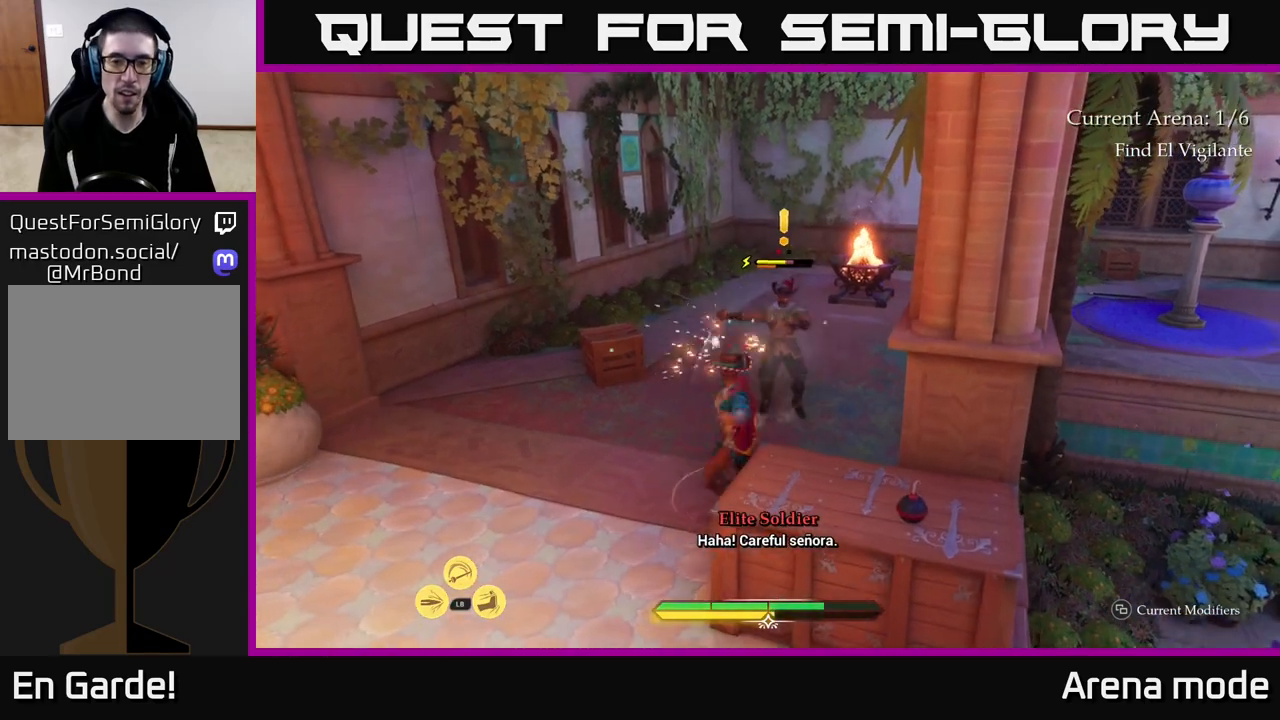
{"buttons": [], "left_stick": "up-right", "right_stick": "center", "events": [[233, "R2", "down"], [317, "R2", "up"], [417, "left_stick", "up-right"]]}
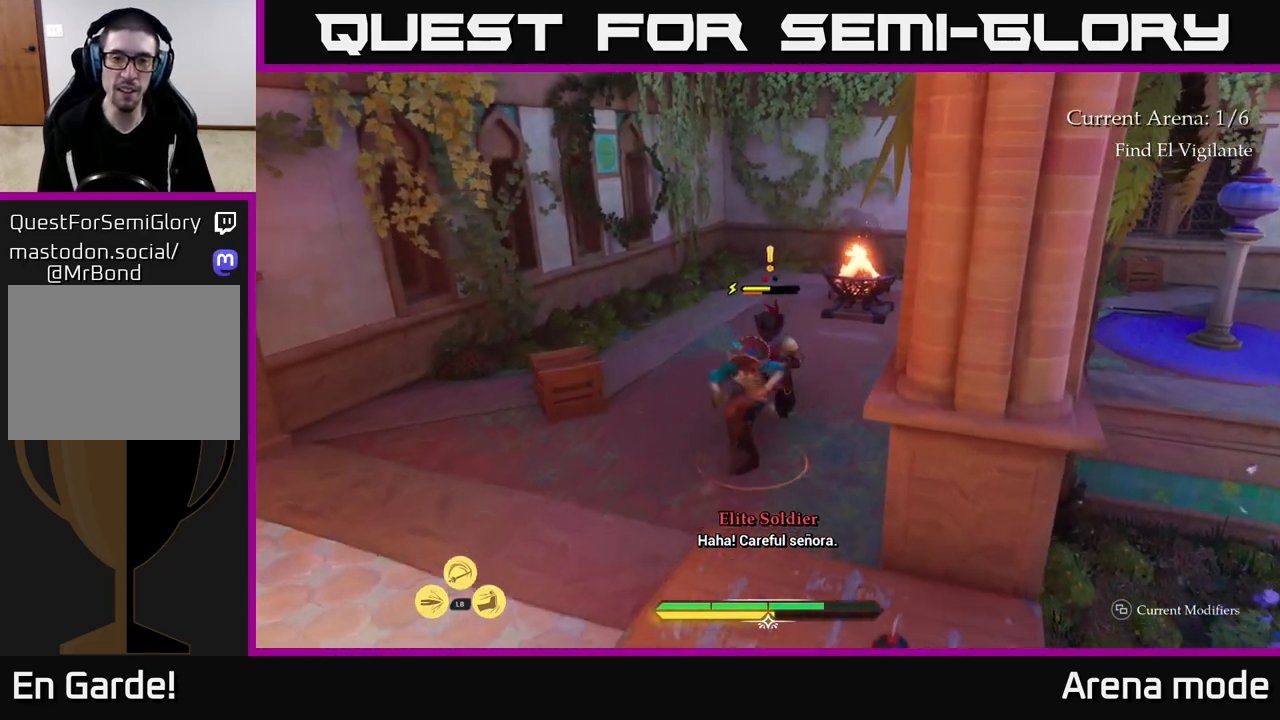
{"buttons": [], "left_stick": "up", "right_stick": "center", "events": [[500, "left_stick", "up"]]}
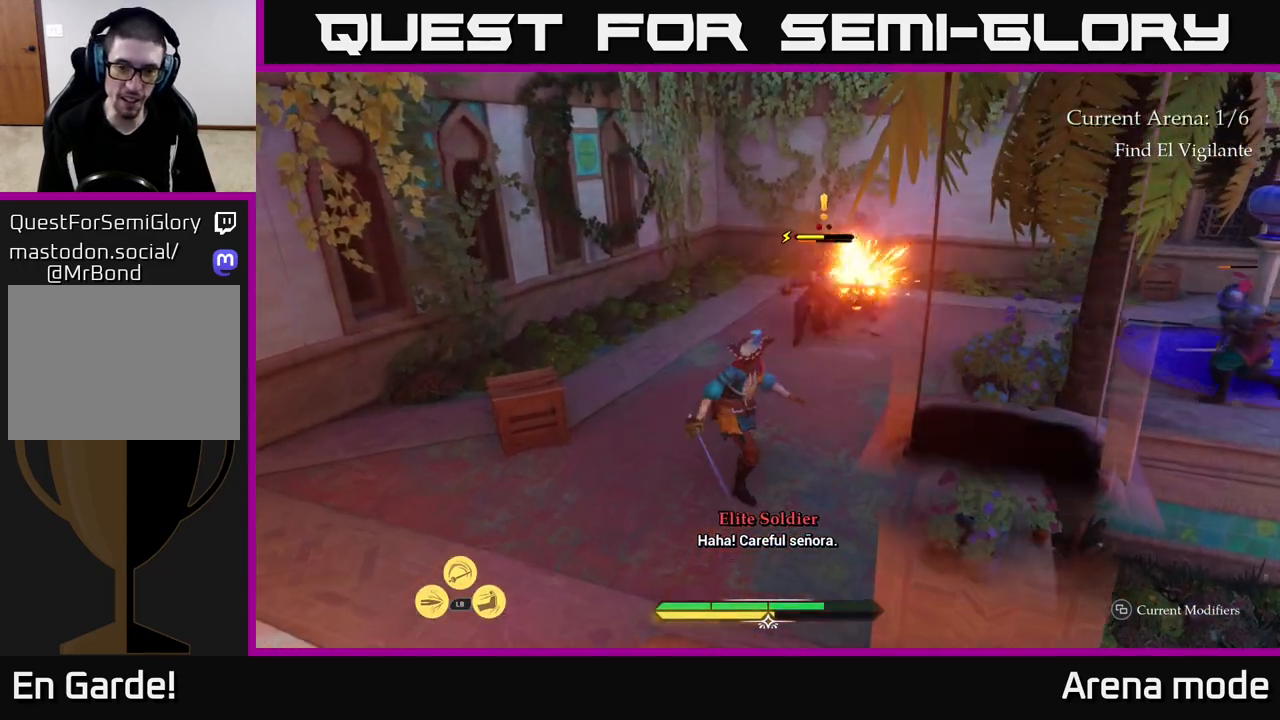
{"buttons": ["L2"], "left_stick": "up-right", "right_stick": "center", "events": [[67, "L2", "down"], [450, "X", "down"], [500, "X", "up"], [500, "left_stick", "up-right"]]}
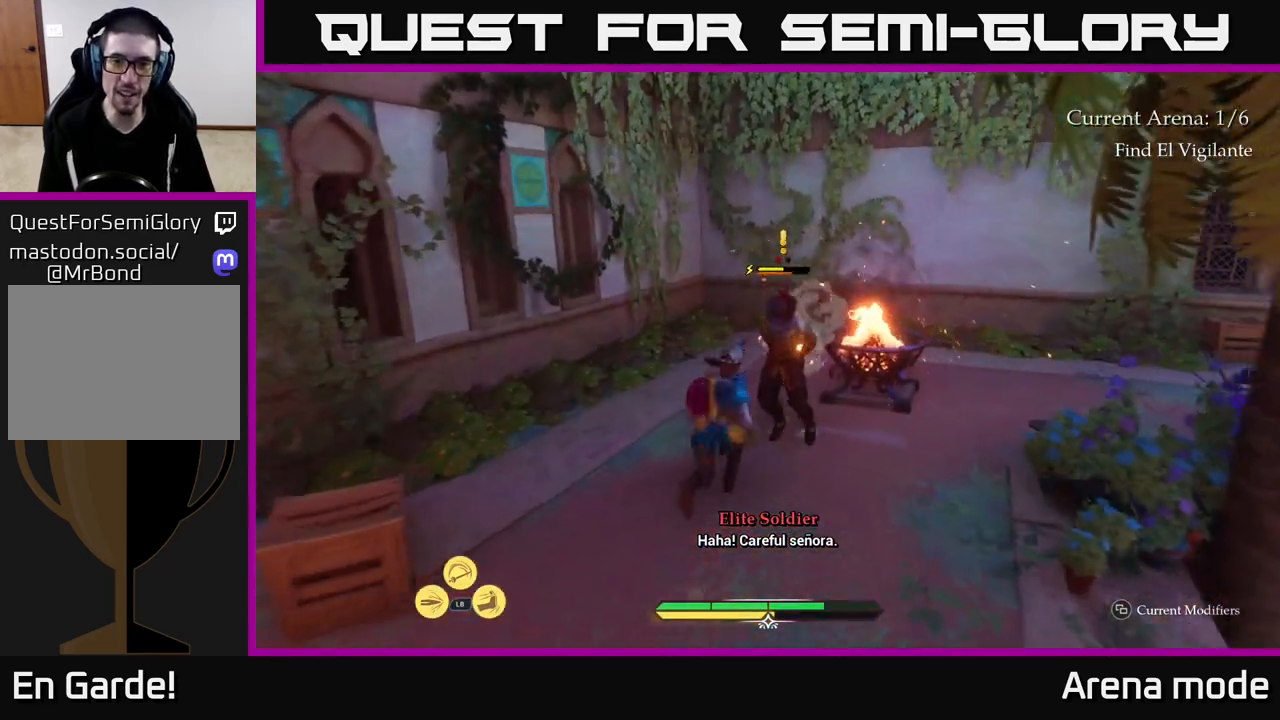
{"buttons": [], "left_stick": "center", "right_stick": "center", "events": [[67, "L2", "up"], [233, "X", "down"], [333, "X", "up"], [350, "left_stick", "center"], [417, "X", "down"], [483, "X", "up"]]}
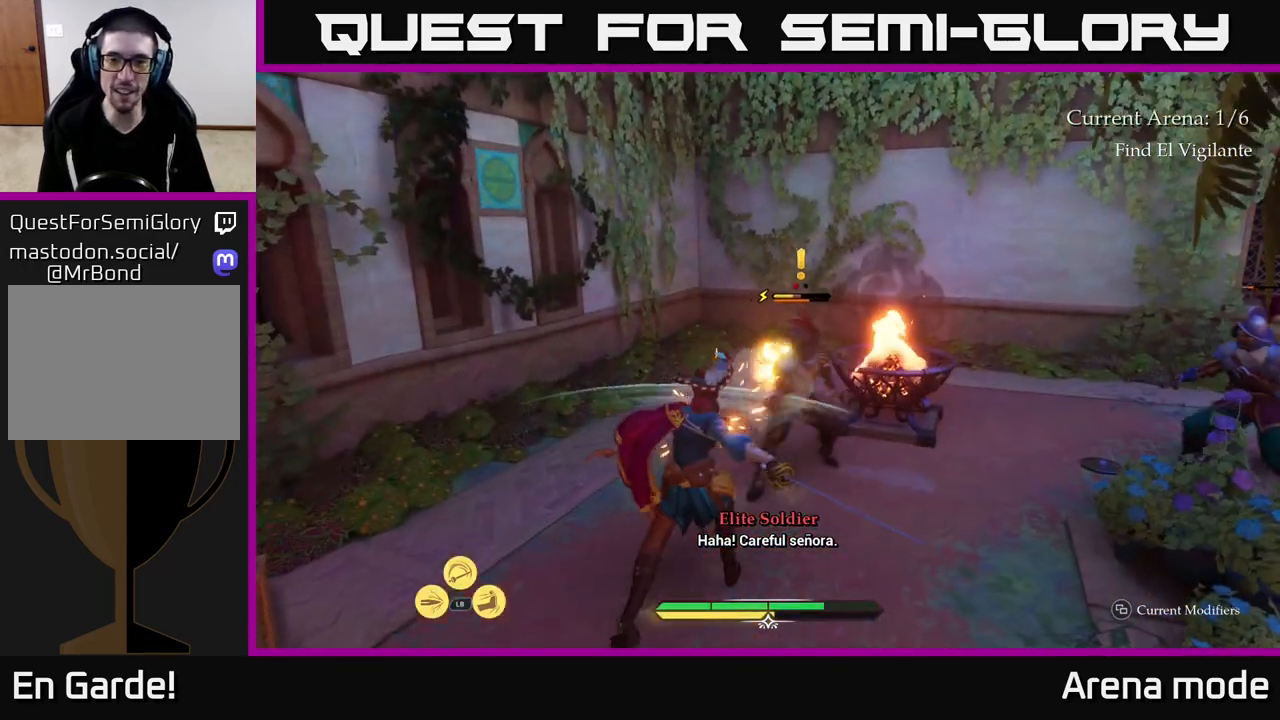
{"buttons": ["X"], "left_stick": "center", "right_stick": "center", "events": [[83, "X", "down"], [200, "X", "up"], [283, "X", "down"], [367, "X", "up"], [450, "X", "down"]]}
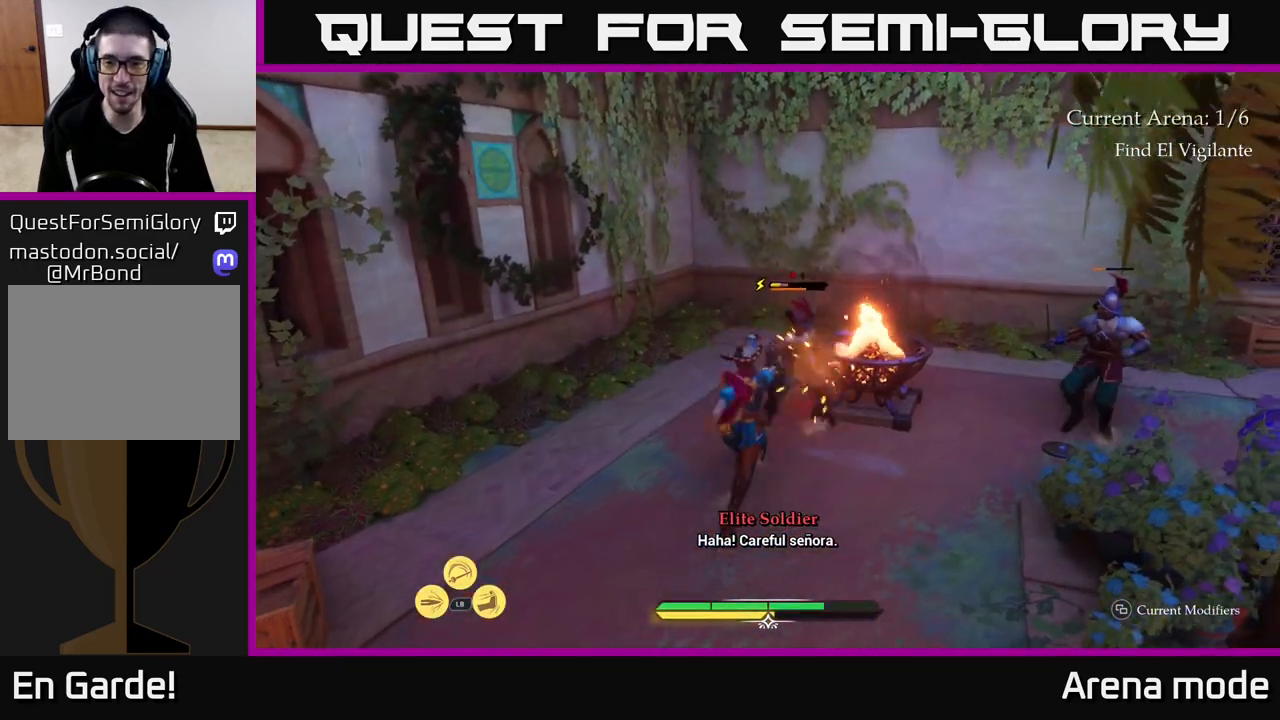
{"buttons": [], "left_stick": "center", "right_stick": "center", "events": [[33, "X", "up"], [150, "X", "down"], [267, "X", "up"], [333, "X", "down"], [450, "X", "up"]]}
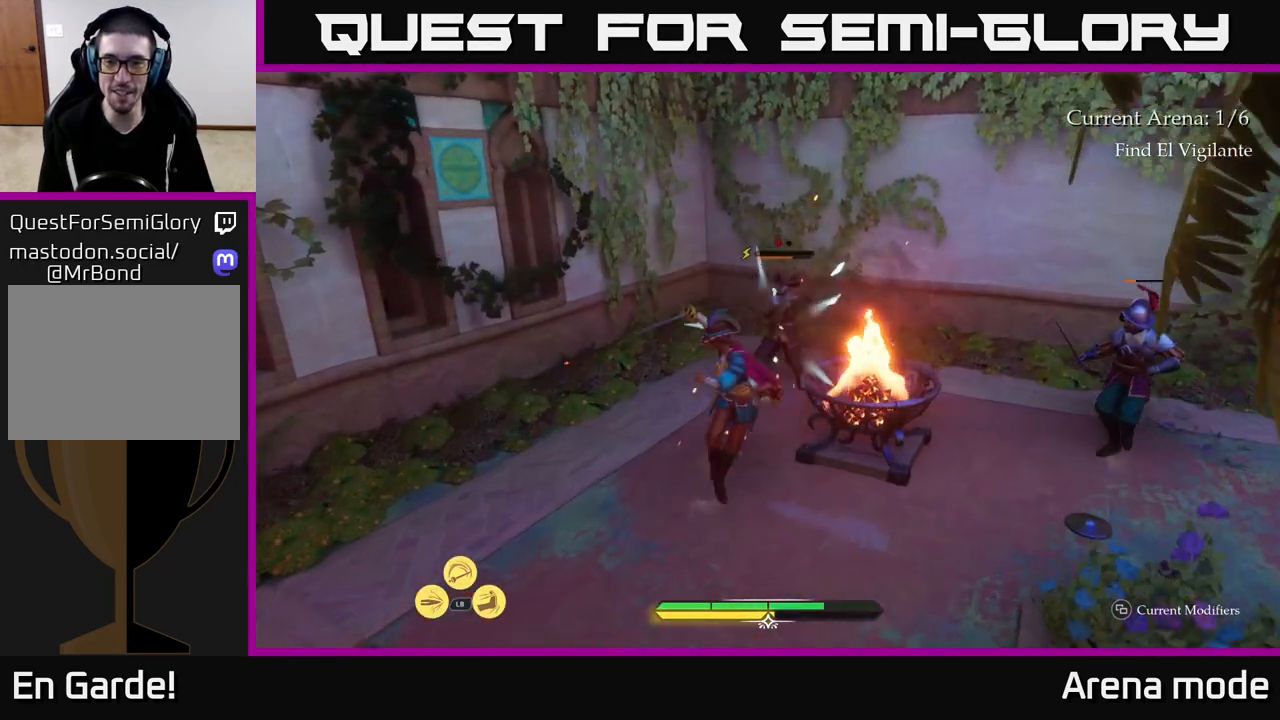
{"buttons": [], "left_stick": "right", "right_stick": "right", "events": [[50, "X", "down"], [150, "X", "up"], [233, "left_stick", "up"], [283, "left_stick", "up-right"], [383, "left_stick", "right"], [483, "right_stick", "right"]]}
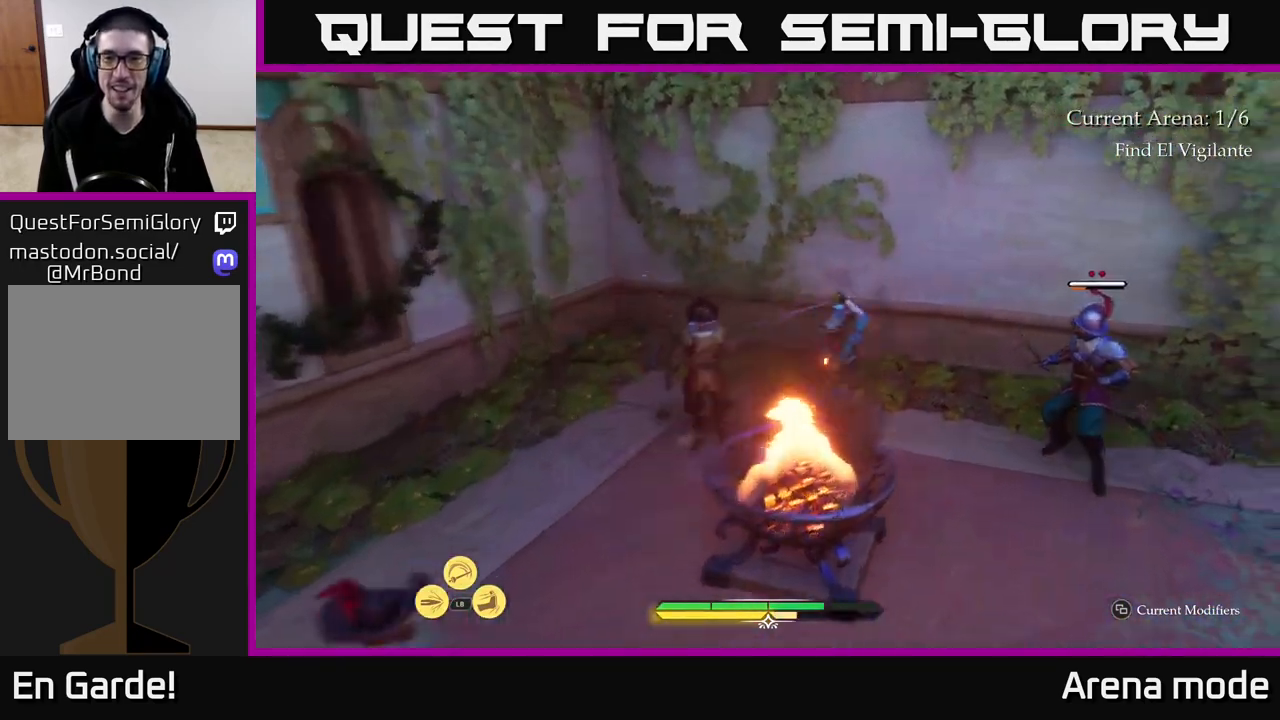
{"buttons": [], "left_stick": "right", "right_stick": "center", "events": [[167, "right_stick", "center"], [217, "X", "down"], [300, "X", "up"], [417, "X", "down"], [500, "X", "up"]]}
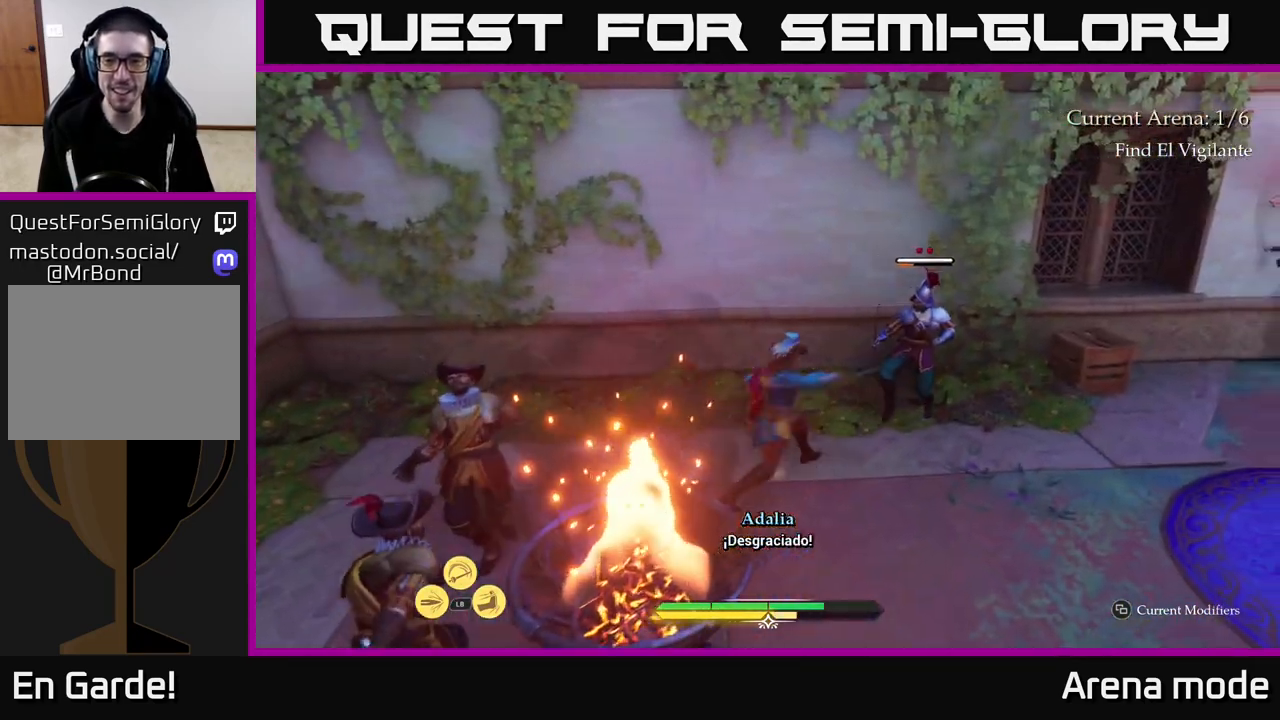
{"buttons": [], "left_stick": "center", "right_stick": "center", "events": [[450, "left_stick", "center"]]}
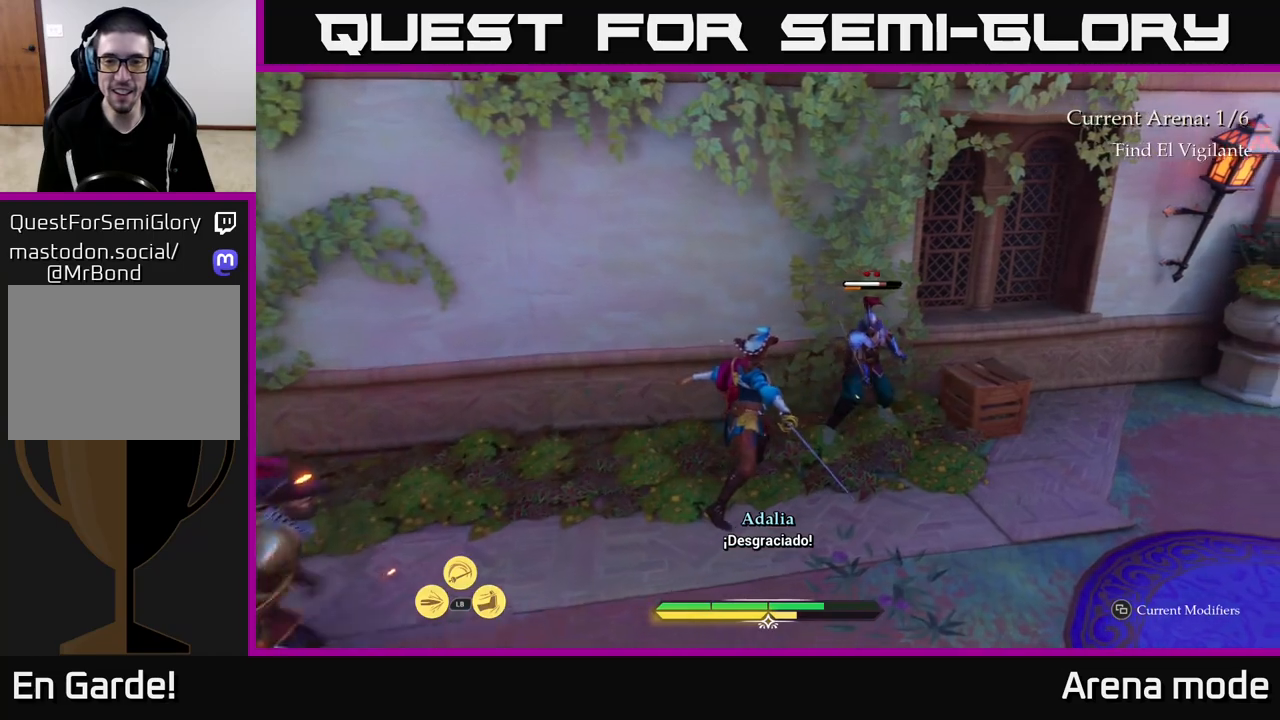
{"buttons": [], "left_stick": "center", "right_stick": "center", "events": []}
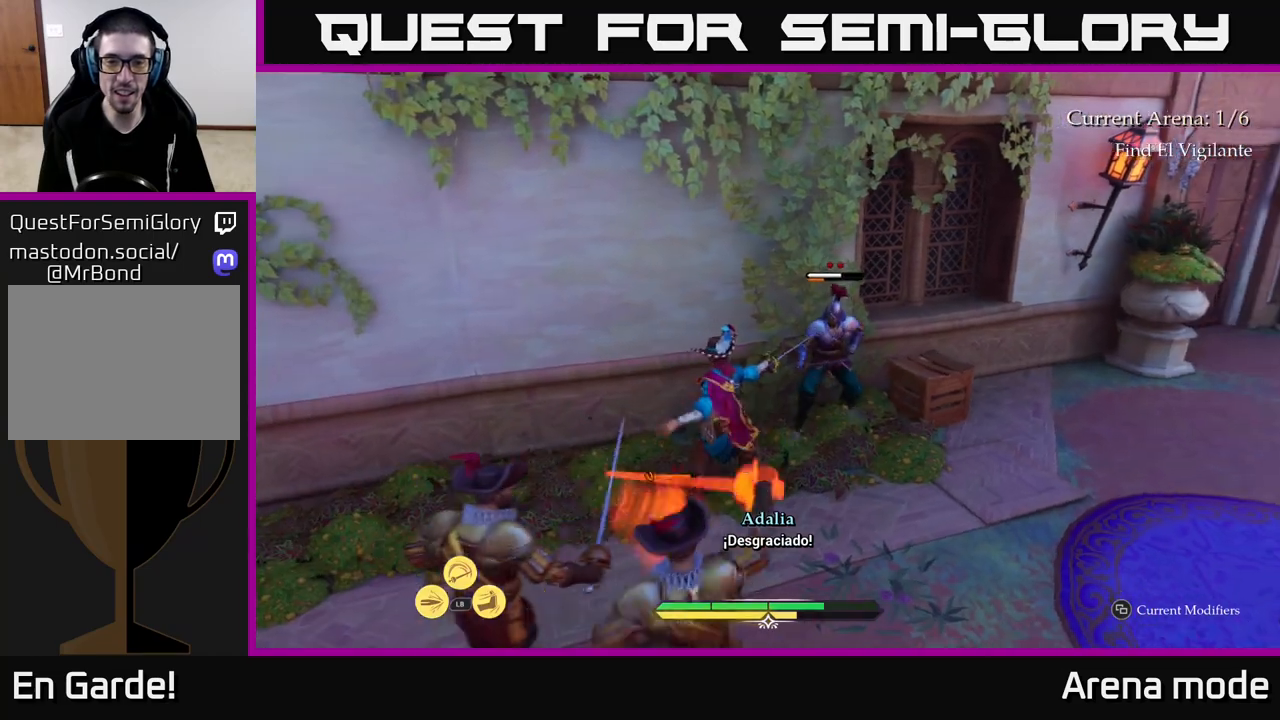
{"buttons": [], "left_stick": "right", "right_stick": "center", "events": [[200, "left_stick", "down-right"], [300, "B", "down"], [367, "B", "up"], [383, "left_stick", "right"], [433, "B", "down"], [483, "B", "up"]]}
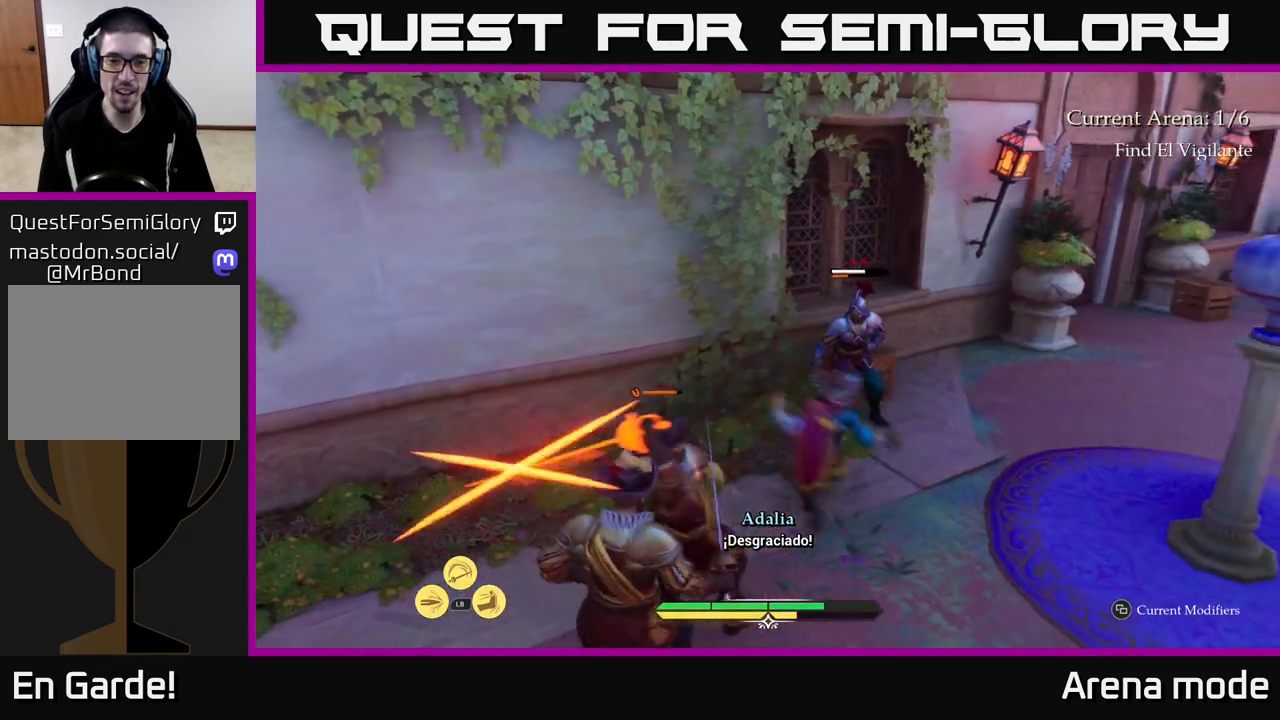
{"buttons": ["R2"], "left_stick": "down-left", "right_stick": "center", "events": [[117, "left_stick", "center"], [350, "left_stick", "down-left"], [433, "R2", "down"]]}
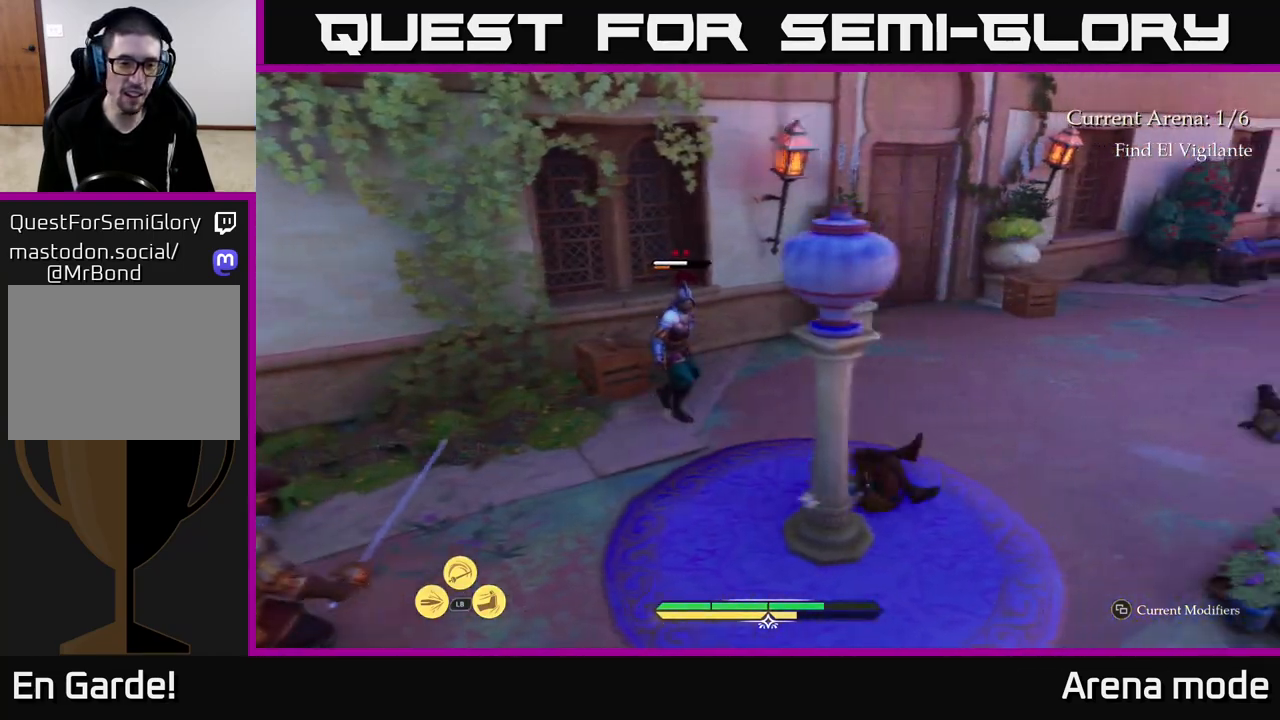
{"buttons": [], "left_stick": "right", "right_stick": "center", "events": [[33, "R2", "up"], [250, "left_stick", "right"]]}
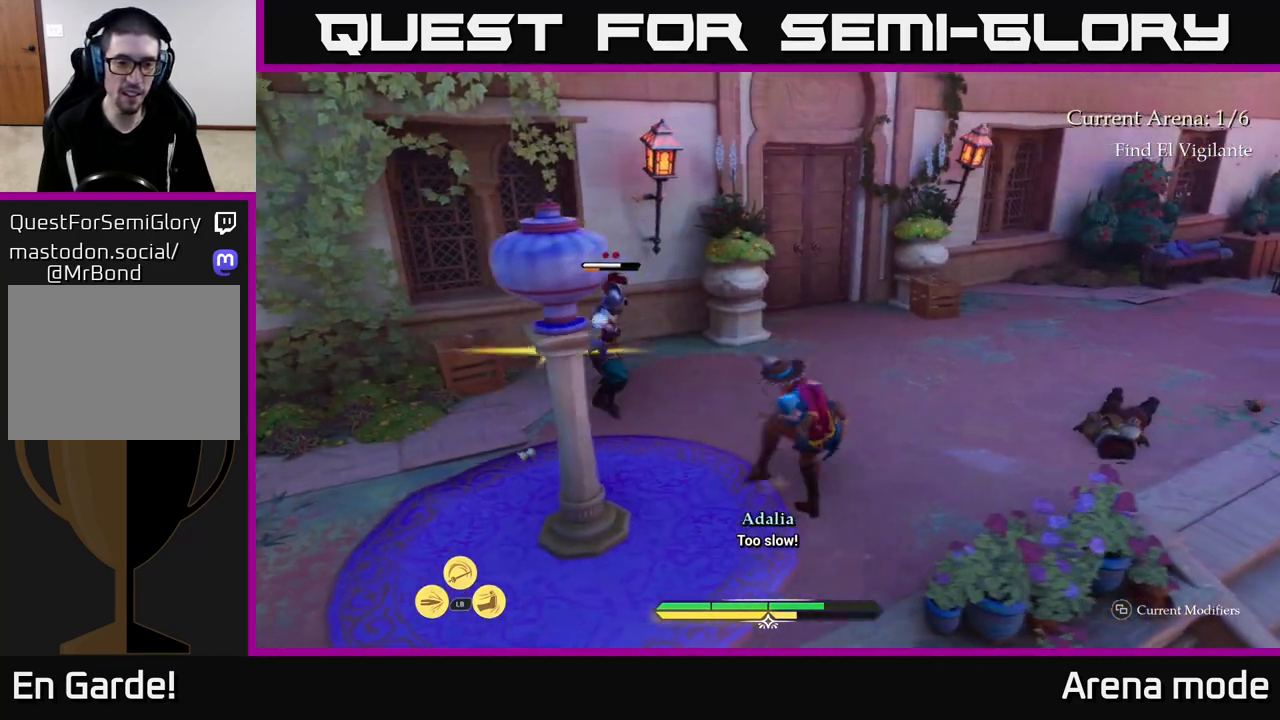
{"buttons": [], "left_stick": "up-right", "right_stick": "center", "events": [[100, "left_stick", "up-right"]]}
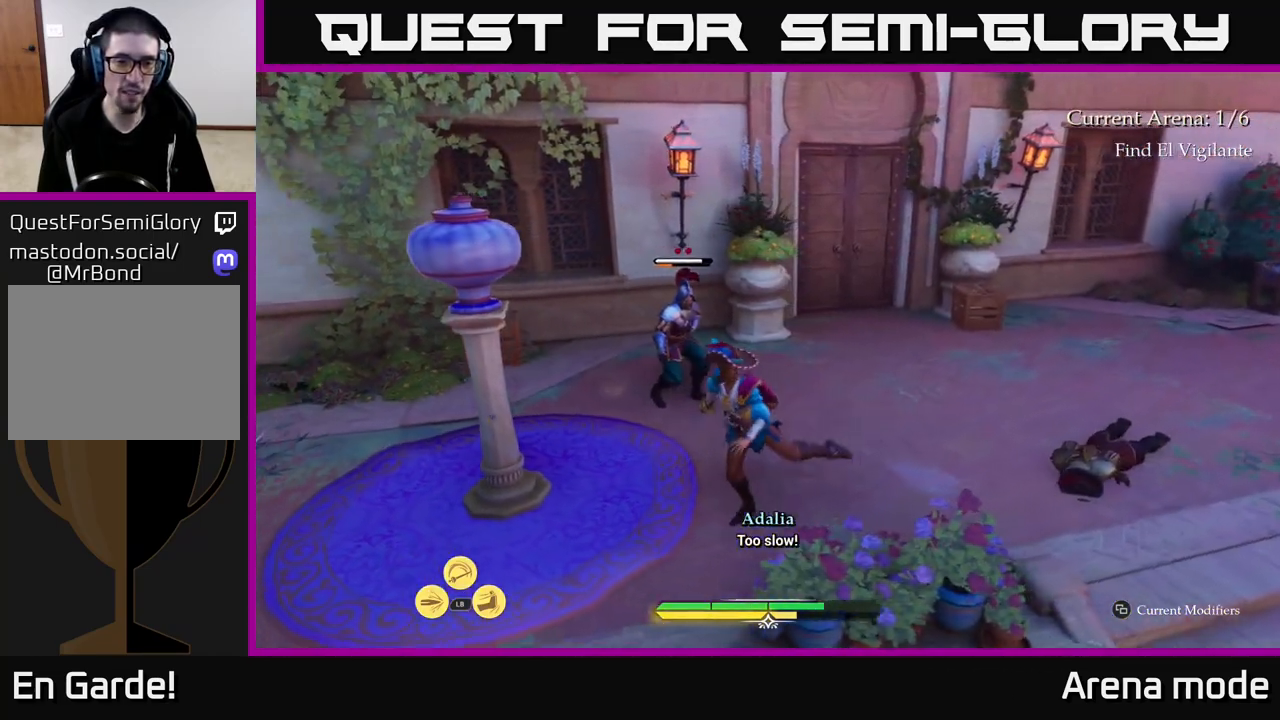
{"buttons": [], "left_stick": "up-right", "right_stick": "center", "events": [[183, "right_stick", "left"], [267, "right_stick", "center"], [317, "X", "down"], [417, "X", "up"]]}
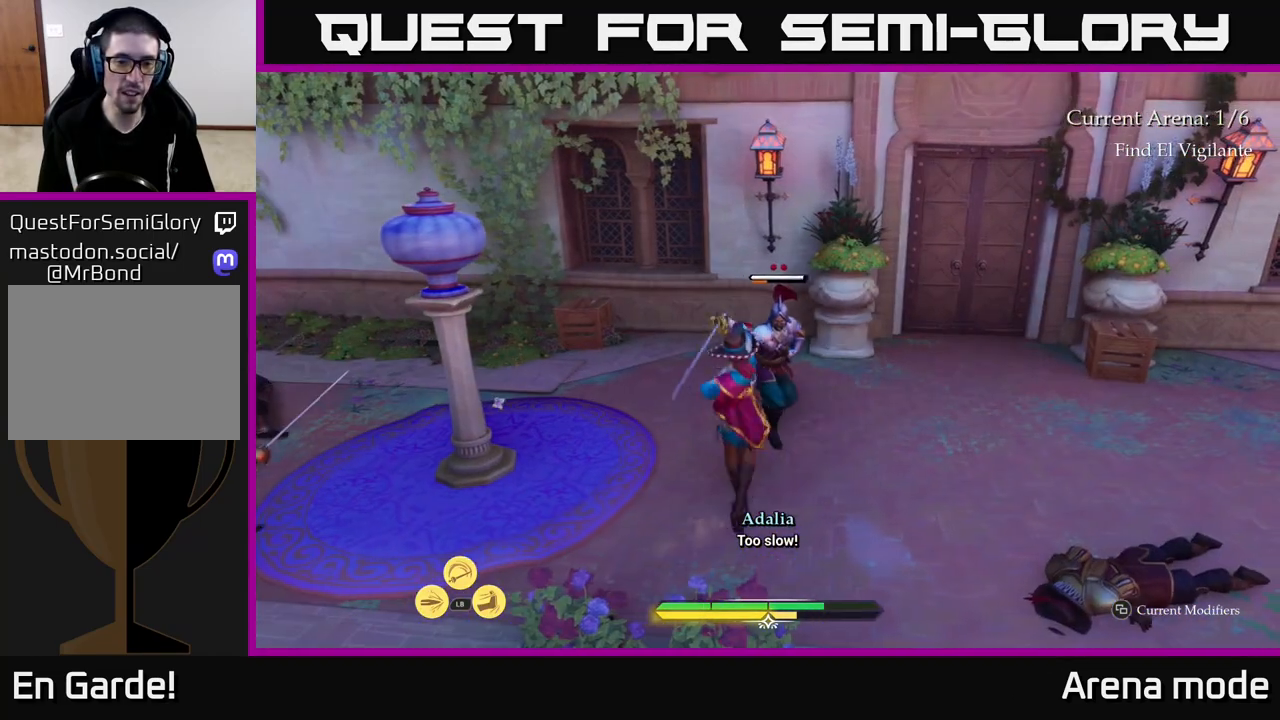
{"buttons": [], "left_stick": "up-right", "right_stick": "center", "events": [[150, "X", "down"], [267, "X", "up"], [383, "X", "down"], [483, "X", "up"]]}
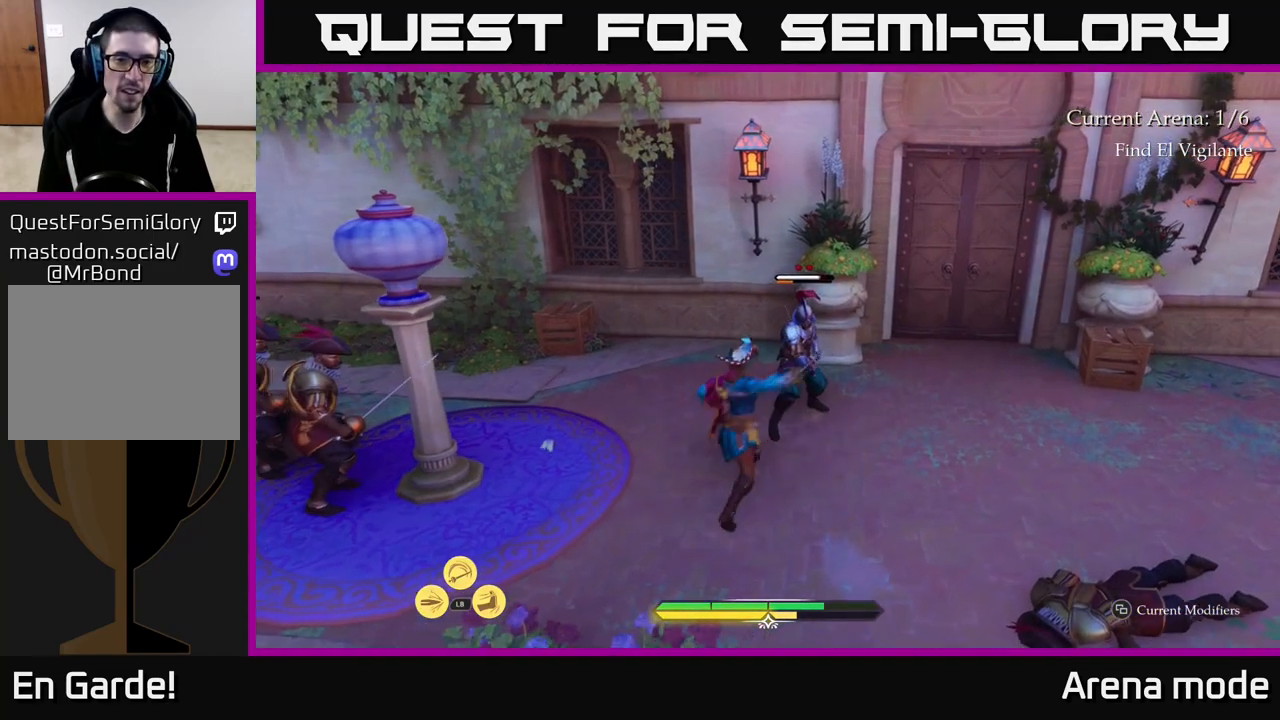
{"buttons": [], "left_stick": "center", "right_stick": "center", "events": [[100, "left_stick", "center"], [317, "left_stick", "right"], [450, "left_stick", "center"]]}
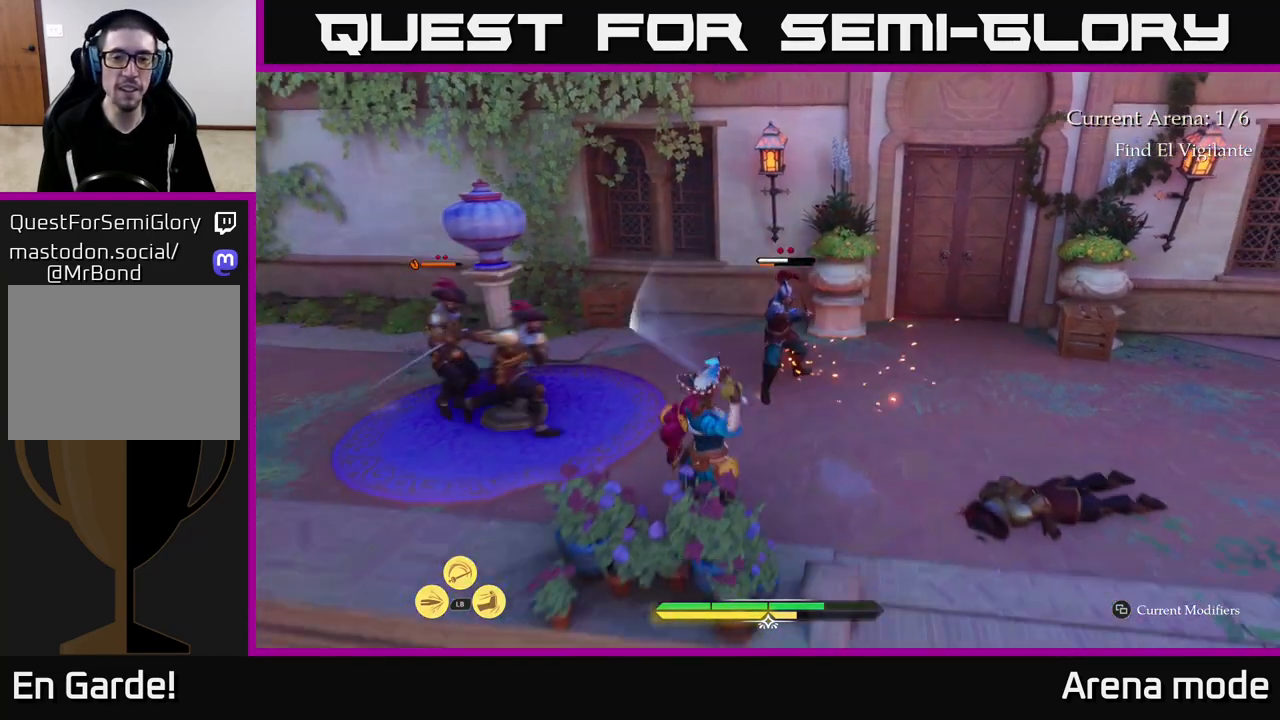
{"buttons": ["B"], "left_stick": "right", "right_stick": "center", "events": [[400, "left_stick", "up-right"], [433, "B", "down"], [467, "left_stick", "right"]]}
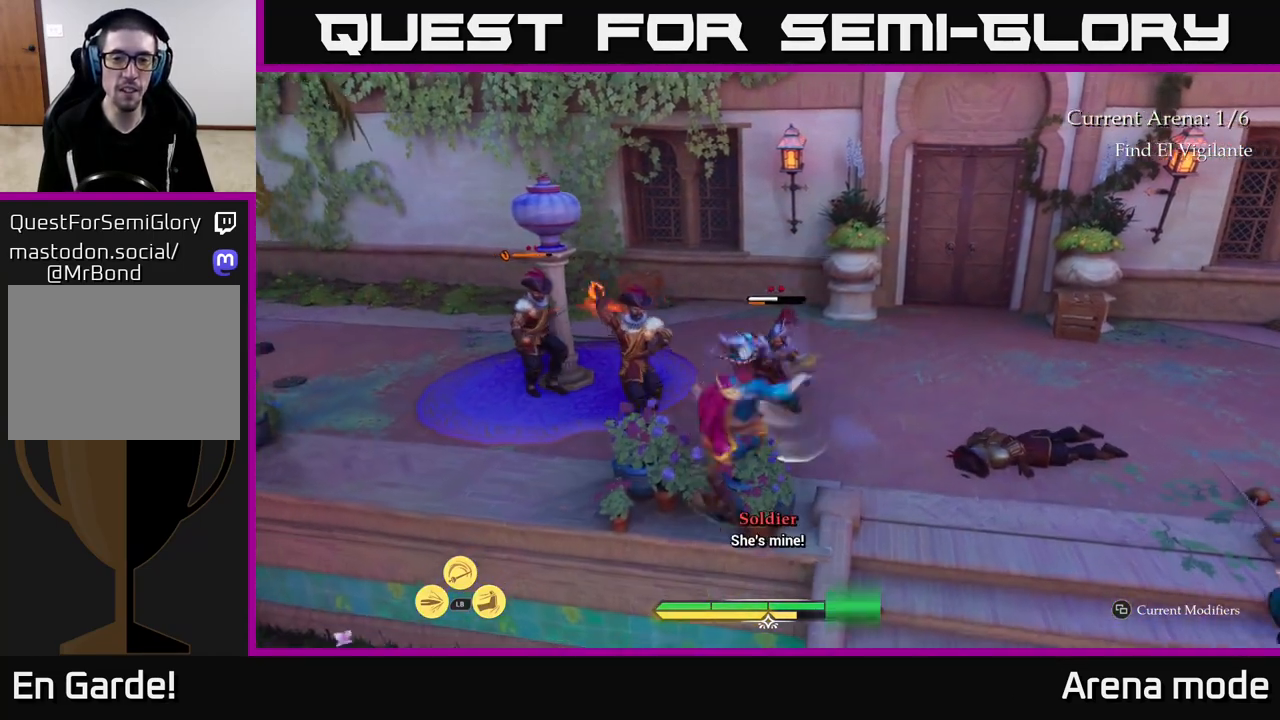
{"buttons": [], "left_stick": "right", "right_stick": "center", "events": [[33, "B", "up"], [67, "left_stick", "center"], [500, "left_stick", "right"]]}
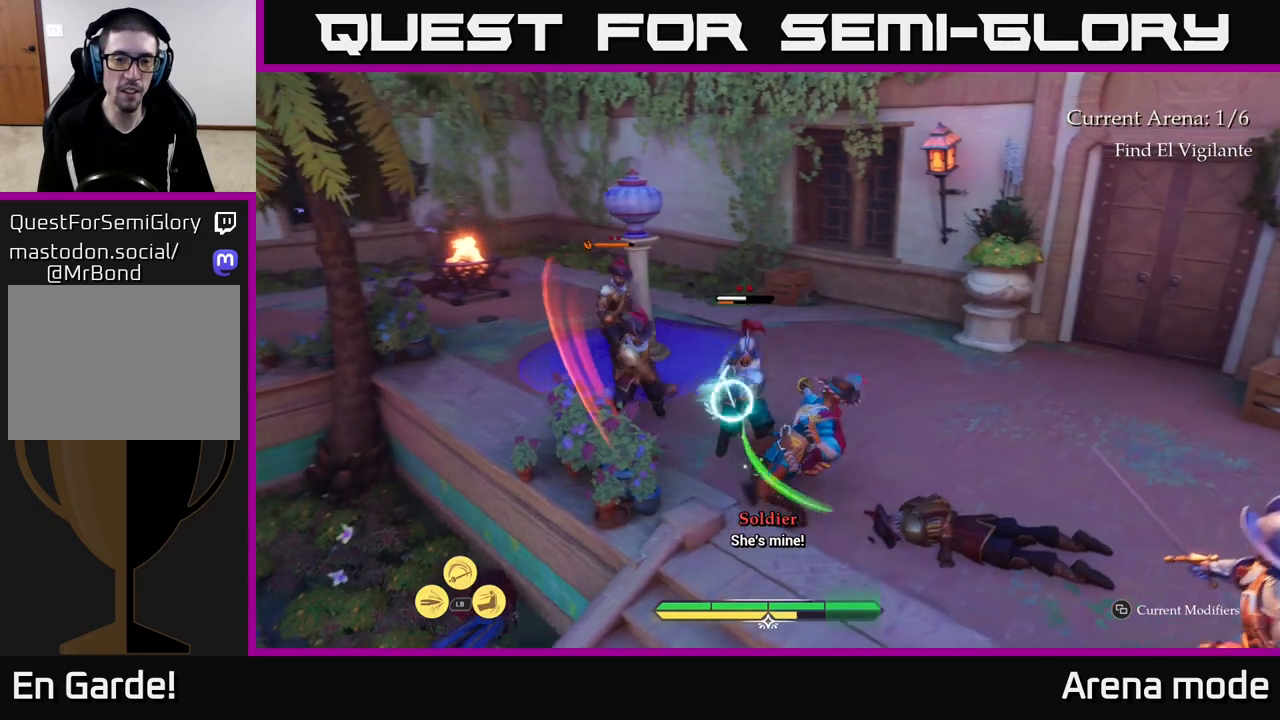
{"buttons": [], "left_stick": "center", "right_stick": "center", "events": [[100, "left_stick", "center"]]}
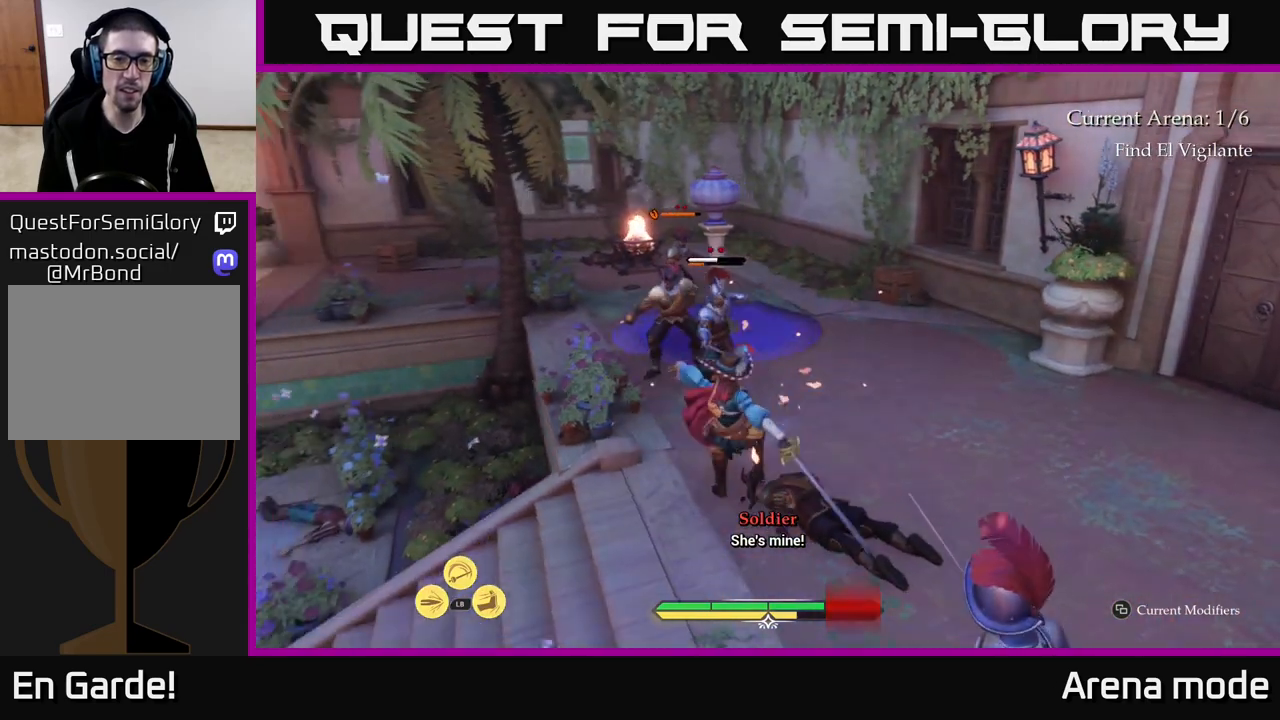
{"buttons": [], "left_stick": "center", "right_stick": "center", "events": [[50, "left_stick", "down"], [100, "left_stick", "down-right"], [133, "B", "down"], [233, "B", "up"], [300, "B", "down"], [383, "B", "up"], [450, "left_stick", "center"]]}
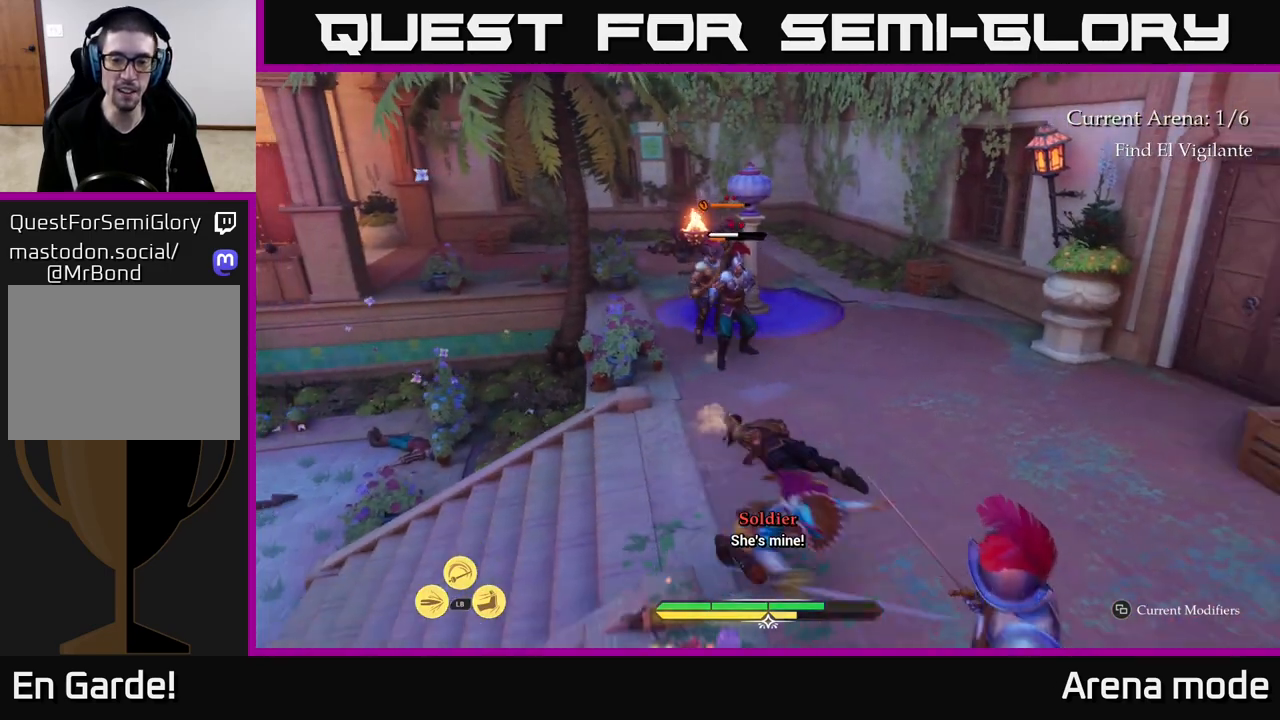
{"buttons": ["X"], "left_stick": "down", "right_stick": "center", "events": [[100, "left_stick", "down-right"], [217, "X", "down"], [300, "X", "up"], [367, "left_stick", "down"], [433, "X", "down"]]}
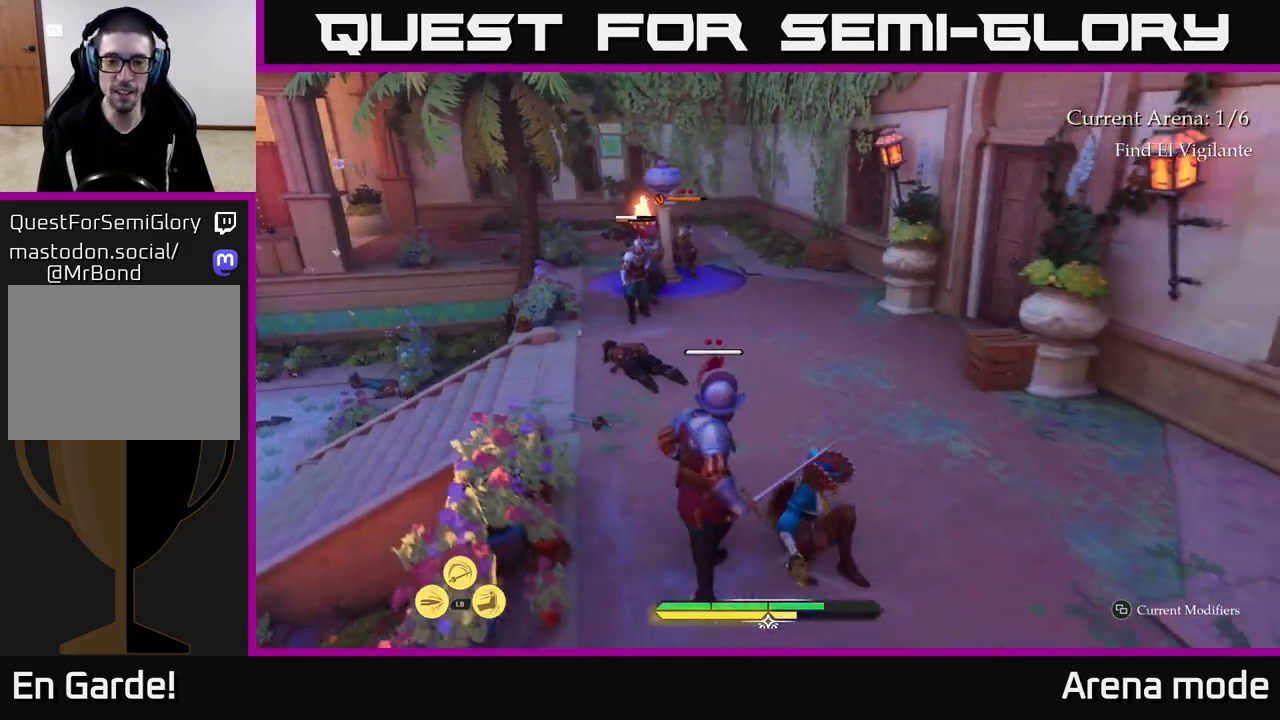
{"buttons": ["X"], "left_stick": "down-left", "right_stick": "center", "events": [[17, "X", "up"], [100, "X", "down"], [183, "X", "up"], [183, "left_stick", "down-left"], [300, "X", "down"], [383, "X", "up"], [483, "X", "down"]]}
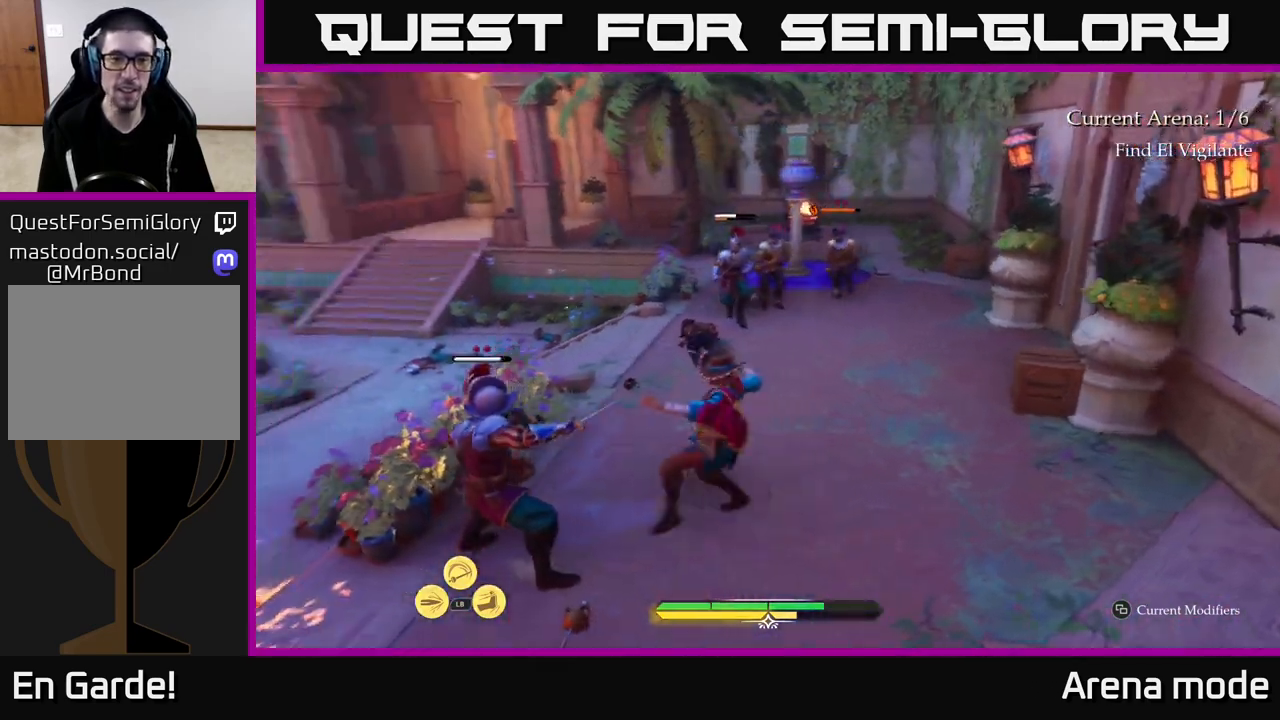
{"buttons": [], "left_stick": "down-left", "right_stick": "center", "events": [[83, "X", "up"], [167, "X", "down"], [267, "X", "up"], [350, "X", "down"], [450, "X", "up"]]}
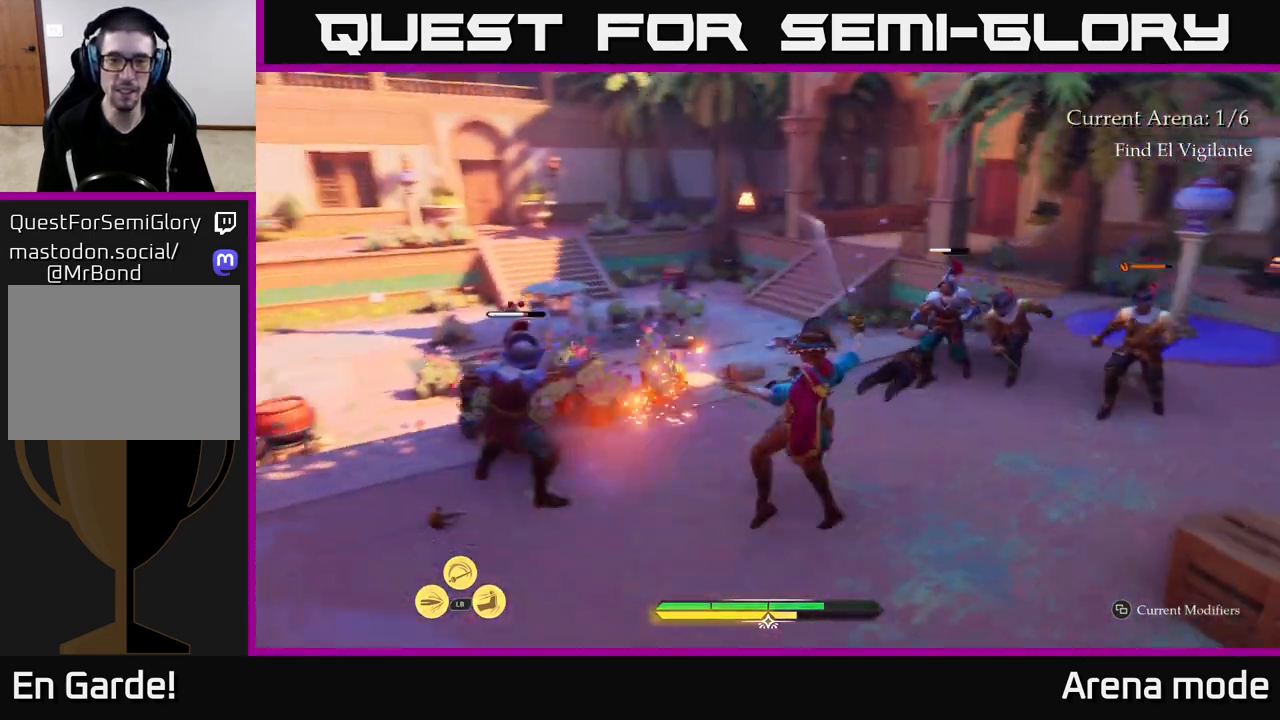
{"buttons": ["B"], "left_stick": "left", "right_stick": "center", "events": [[33, "X", "down"], [133, "left_stick", "center"], [150, "X", "up"], [383, "left_stick", "left"], [500, "B", "down"]]}
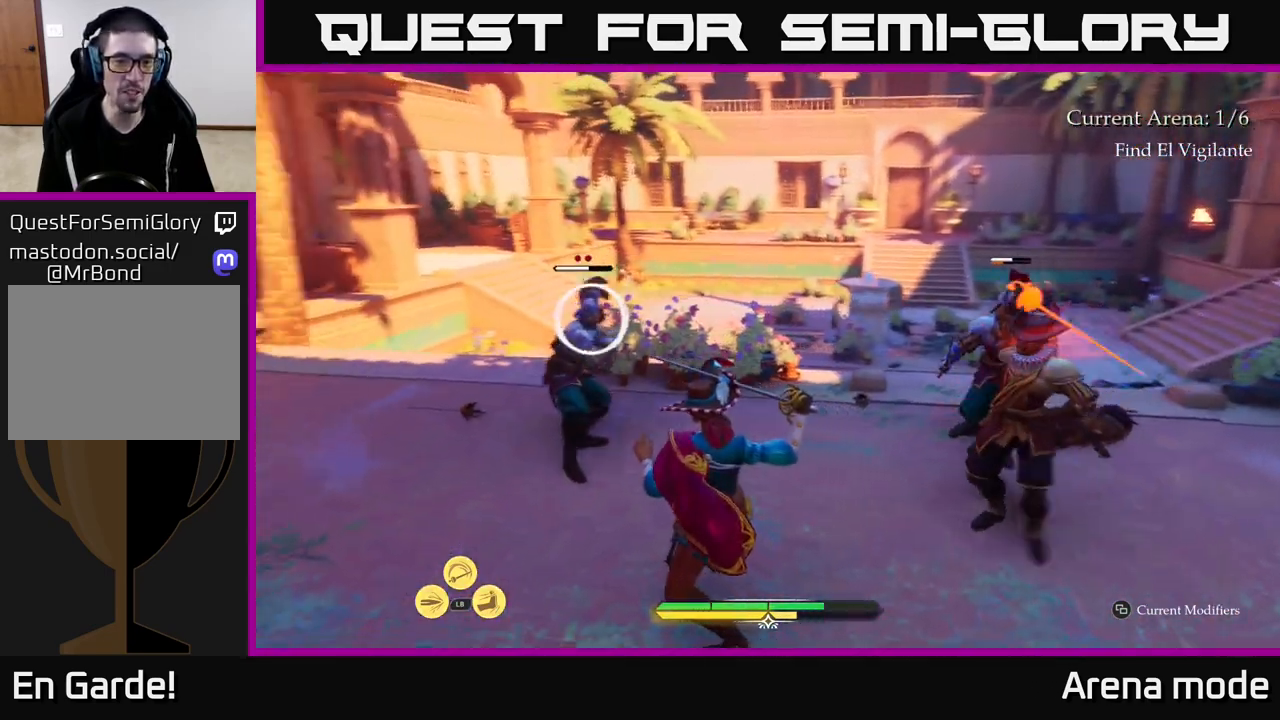
{"buttons": [], "left_stick": "center", "right_stick": "center", "events": [[117, "left_stick", "up-left"], [183, "B", "up"], [233, "B", "down"], [300, "B", "up"], [350, "left_stick", "center"]]}
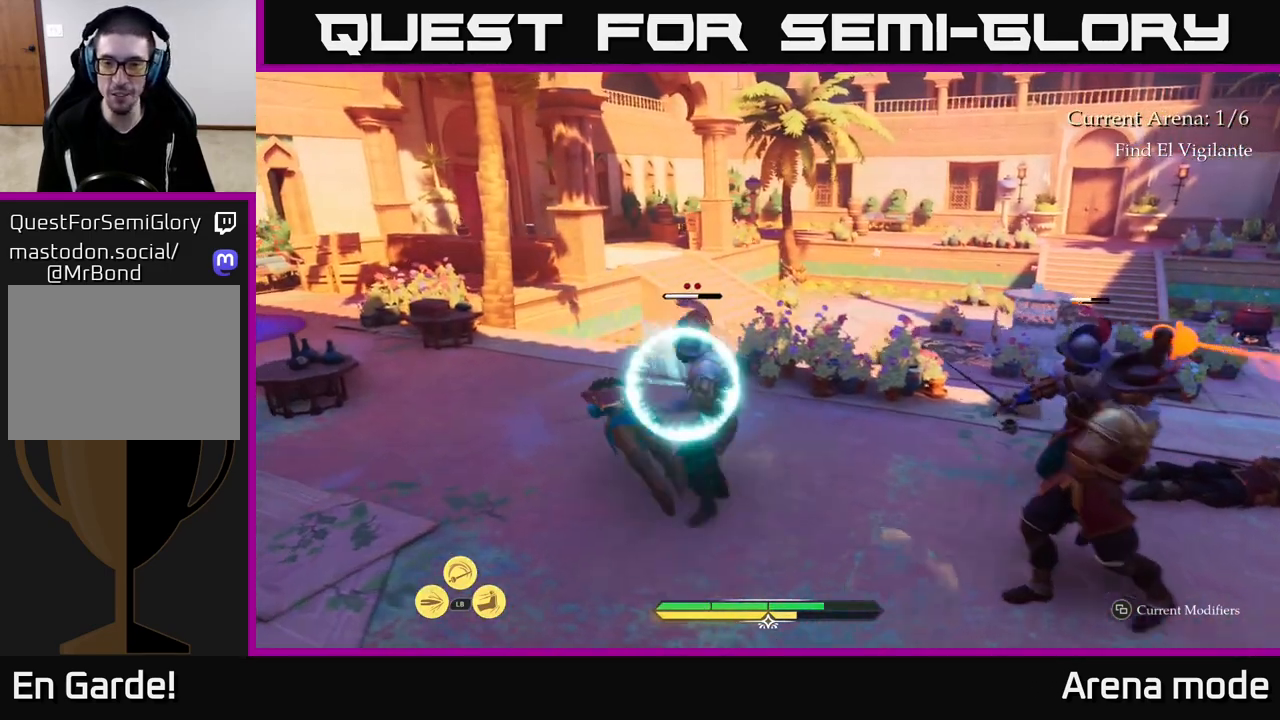
{"buttons": ["X"], "left_stick": "down-right", "right_stick": "center", "events": [[67, "left_stick", "up-right"], [200, "R2", "down"], [317, "R2", "up"], [383, "left_stick", "down-right"], [467, "X", "down"]]}
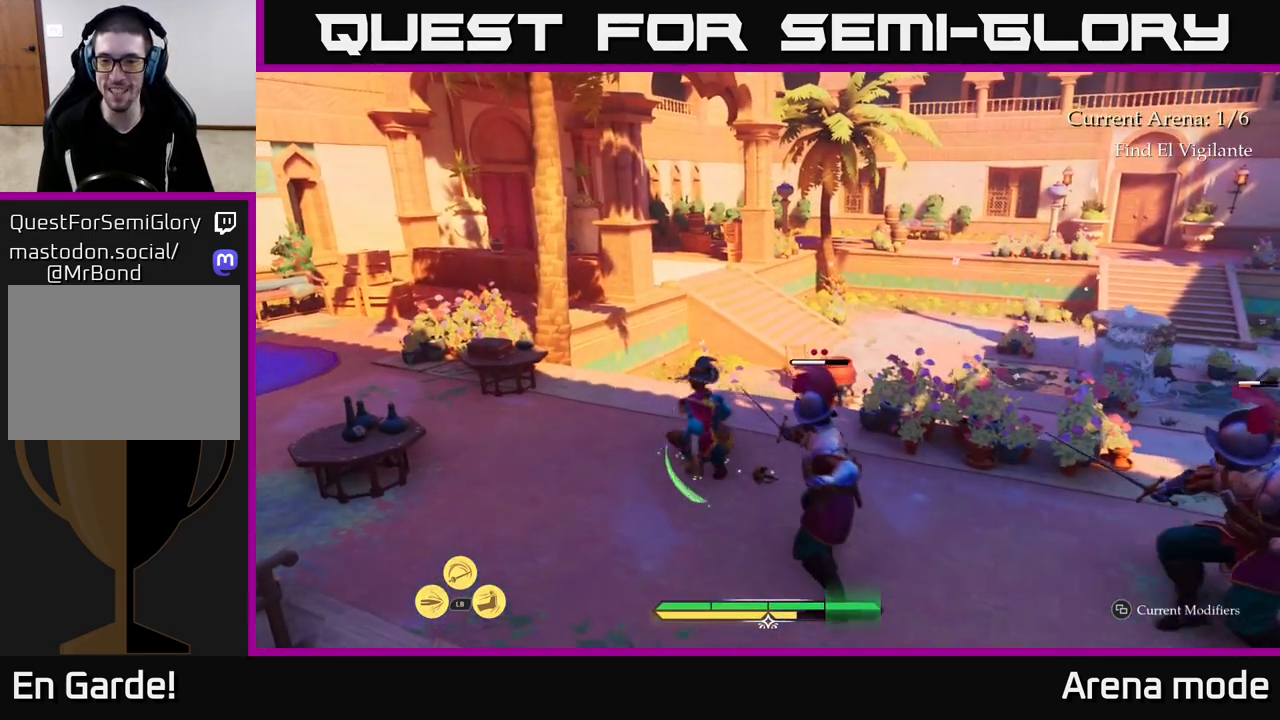
{"buttons": [], "left_stick": "center", "right_stick": "center", "events": [[83, "X", "up"], [183, "X", "down"], [267, "X", "up"], [333, "X", "down"], [450, "X", "up"], [483, "left_stick", "center"]]}
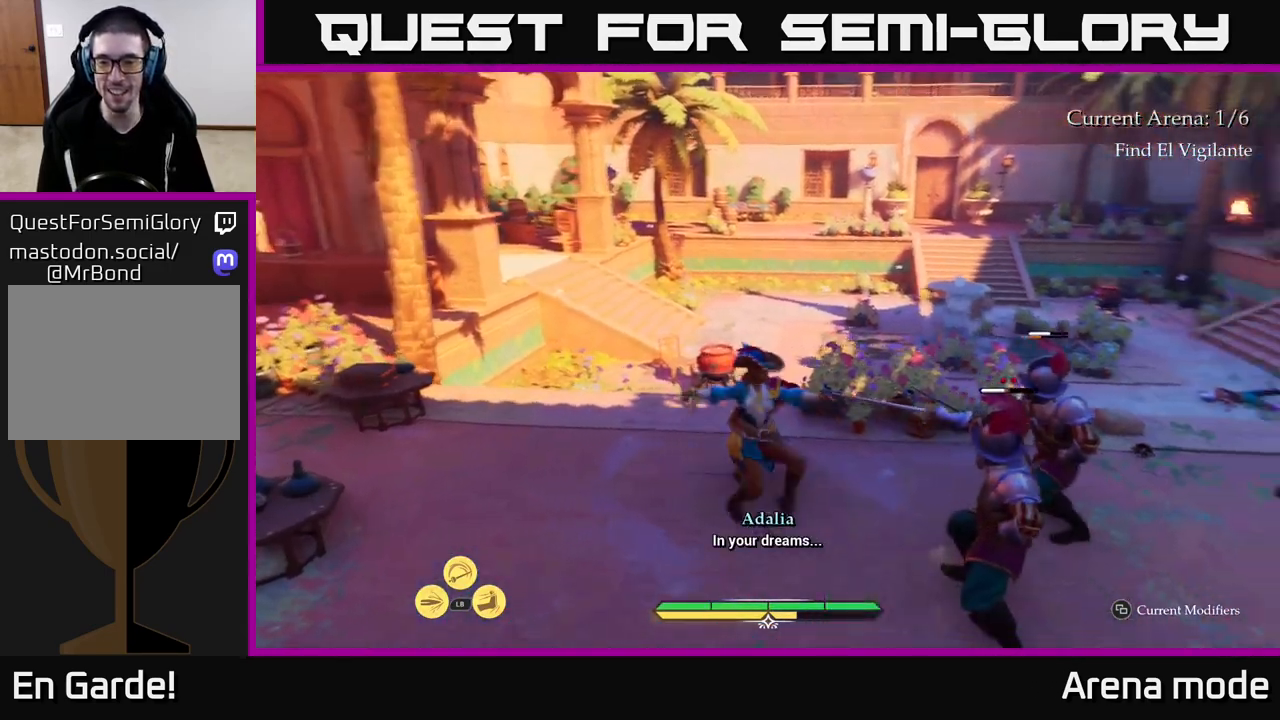
{"buttons": [], "left_stick": "center", "right_stick": "center", "events": [[17, "X", "down"], [117, "X", "up"], [183, "X", "down"], [300, "X", "up"], [383, "X", "down"], [467, "X", "up"]]}